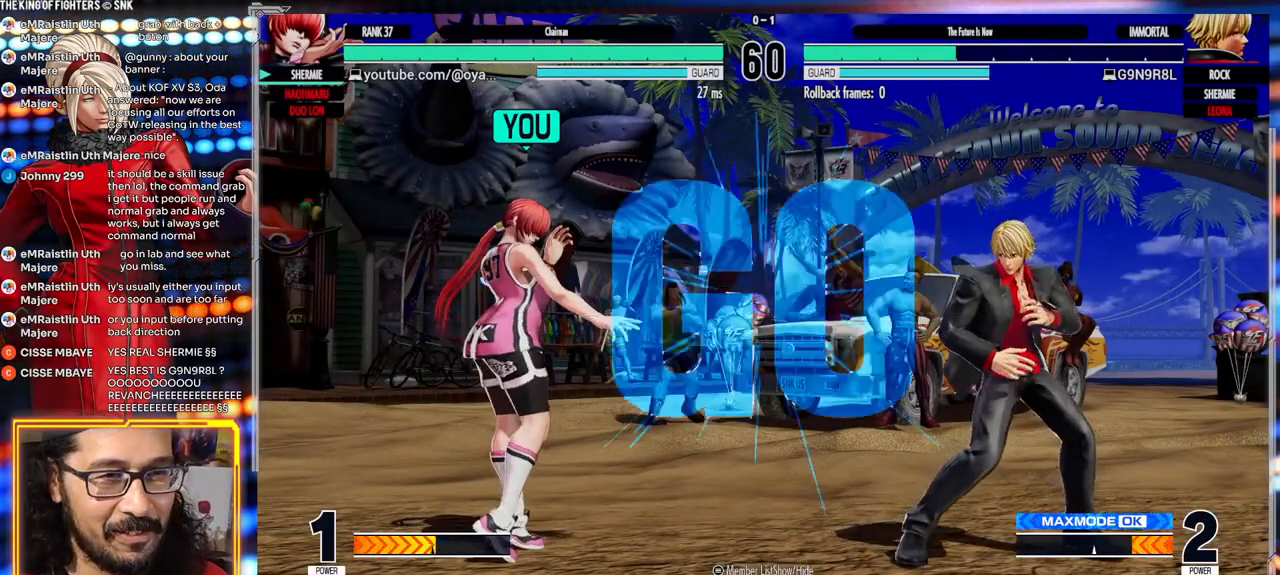
Gameplay with a controller (arcade stick); each line is a JSON object with the inputs held at the frame after it. "events" lists button and stick changes between this image and that frame as [ms after this image, input, new state], when the widget could be followed in between. Not read: L3 R3.
{"buttons": [], "left_stick": "left", "events": [[267, "left_stick", "right"], [417, "left_stick", "center"], [467, "left_stick", "left"]]}
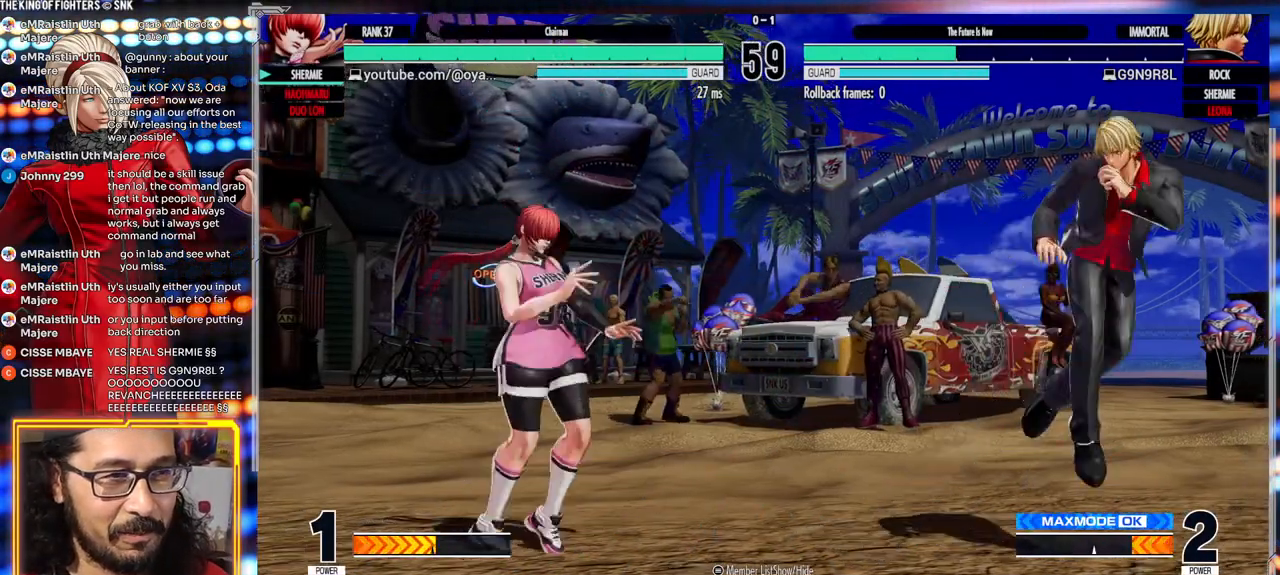
{"buttons": ["A"], "left_stick": "center"}
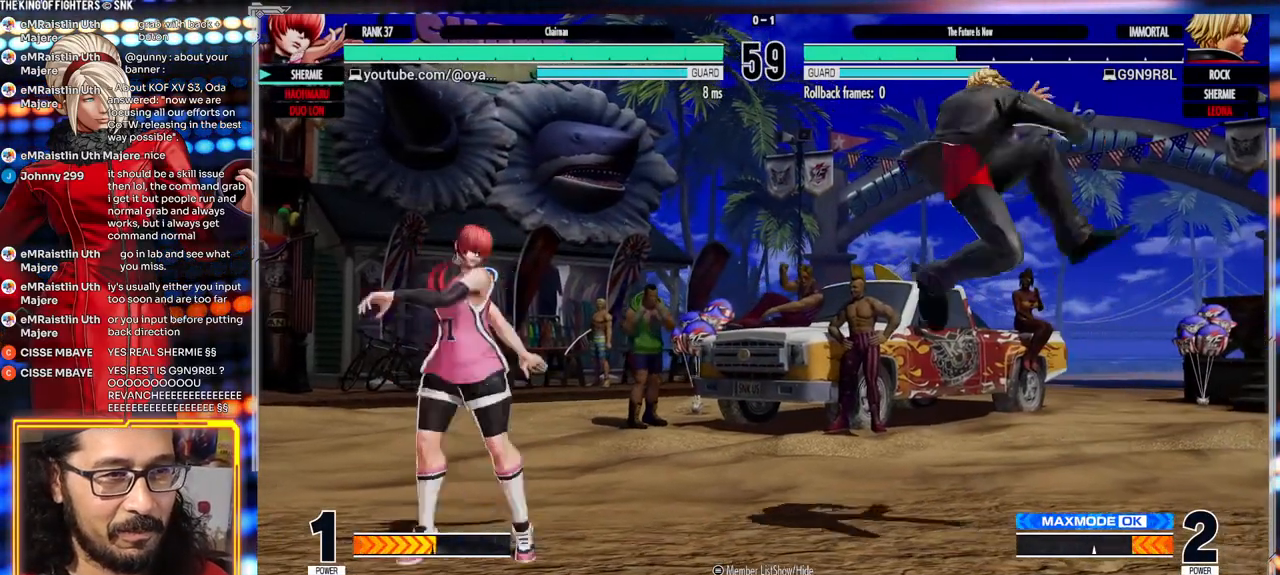
{"buttons": [], "left_stick": "center", "events": [[417, "A", "up"]]}
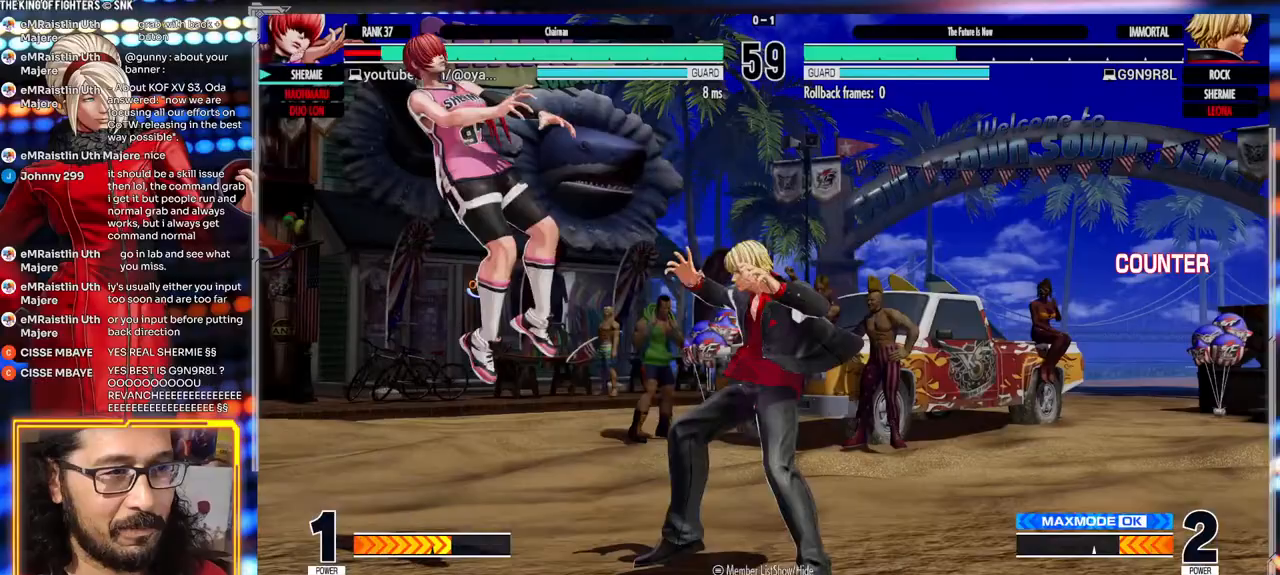
{"buttons": [], "left_stick": "left", "events": [[83, "left_stick", "left"], [183, "A", "down"], [183, "X", "down"], [483, "A", "up"], [483, "X", "up"]]}
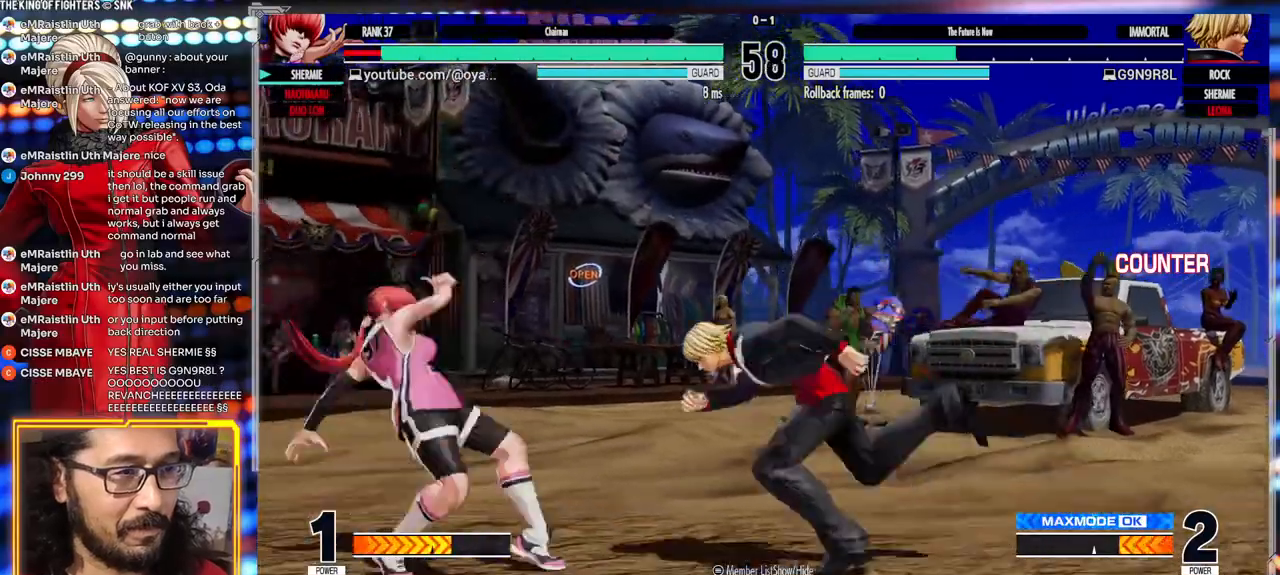
{"buttons": [], "left_stick": "down-left", "events": [[267, "left_stick", "down-left"]]}
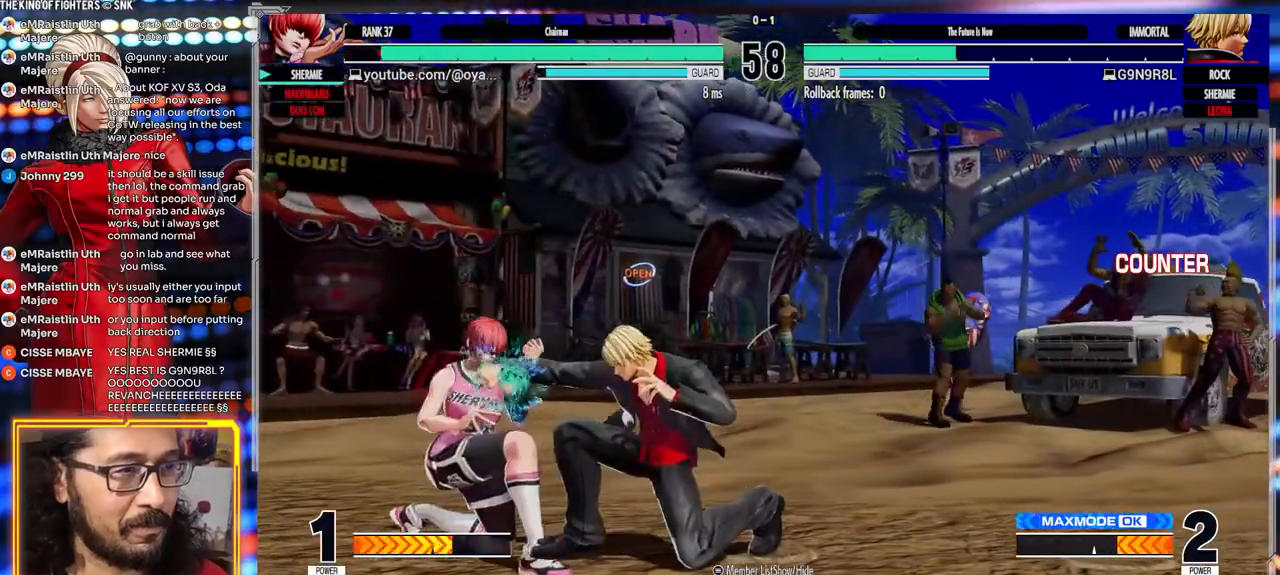
{"buttons": [], "left_stick": "down-left", "events": []}
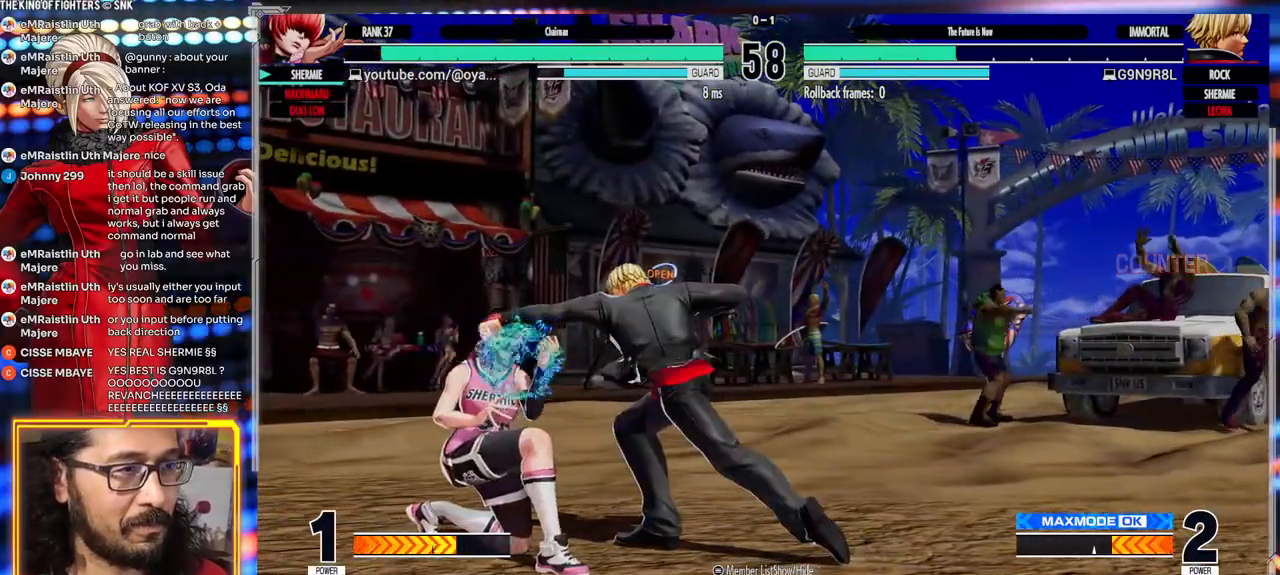
{"buttons": [], "left_stick": "down-left", "events": []}
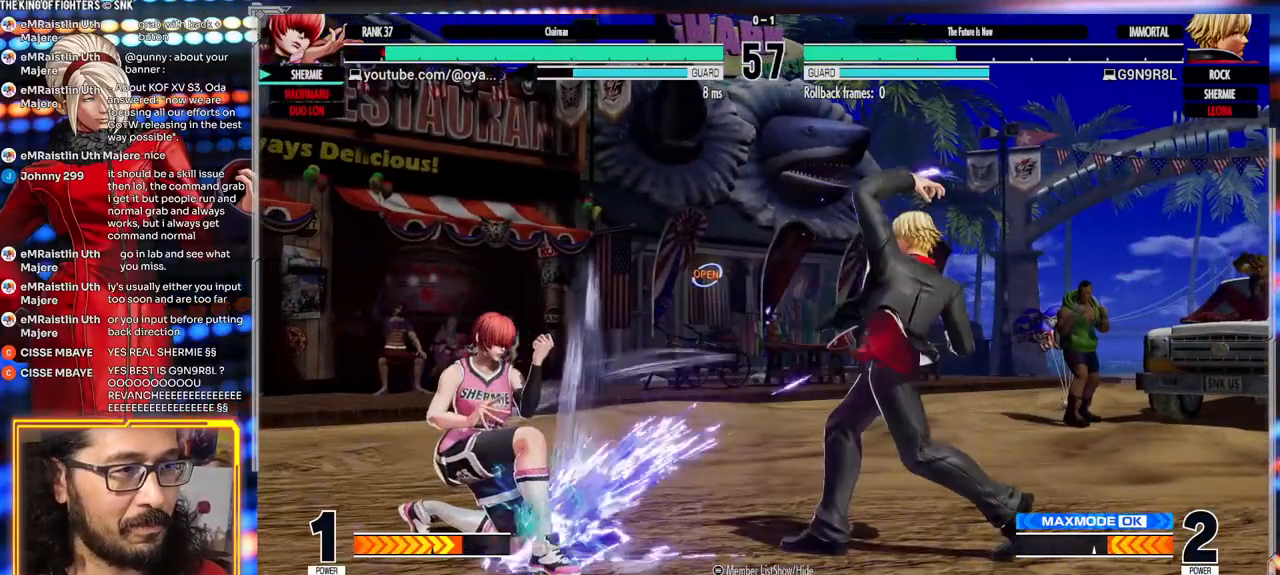
{"buttons": [], "left_stick": "left", "events": [[233, "left_stick", "center"], [283, "left_stick", "right"], [450, "left_stick", "left"]]}
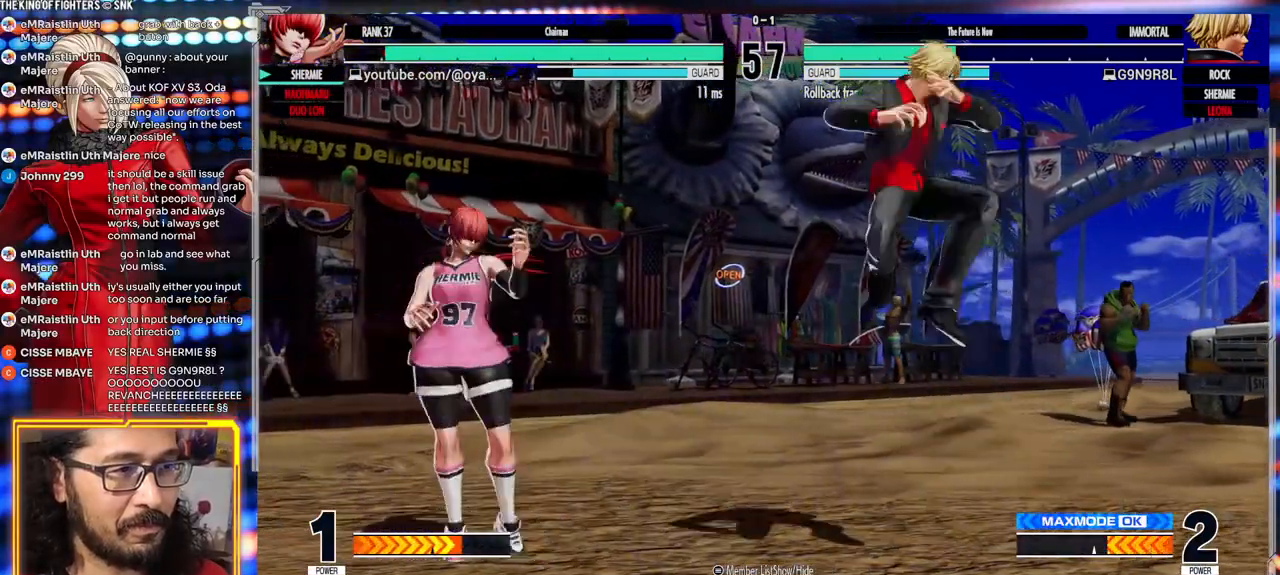
{"buttons": [], "left_stick": "down-left", "events": [[433, "left_stick", "down-left"]]}
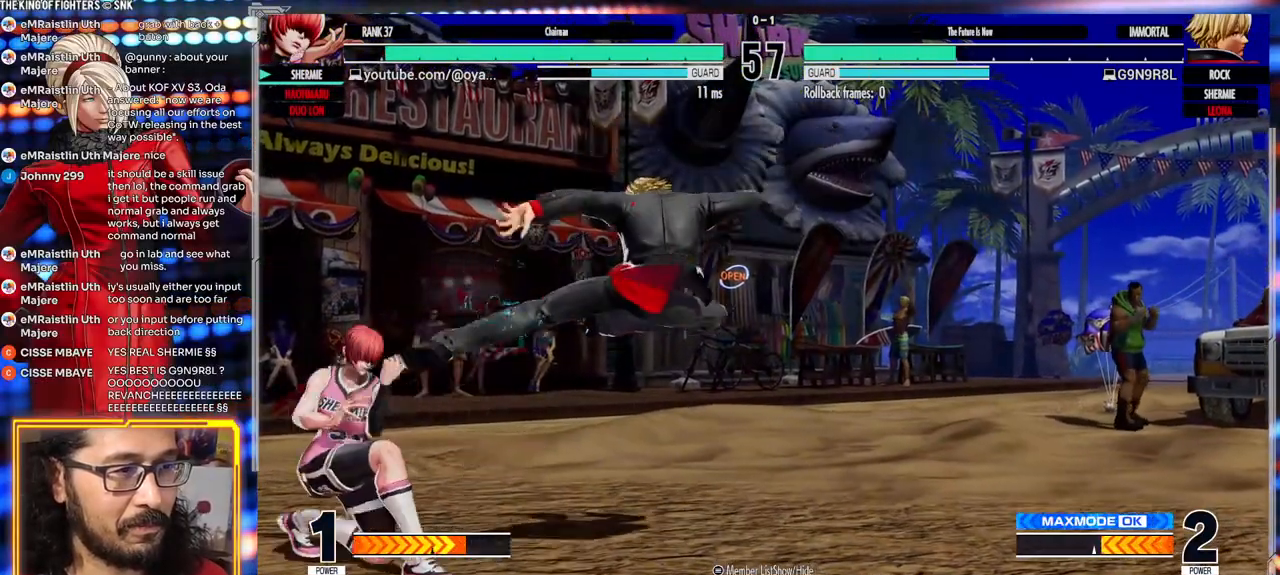
{"buttons": [], "left_stick": "down-left", "events": []}
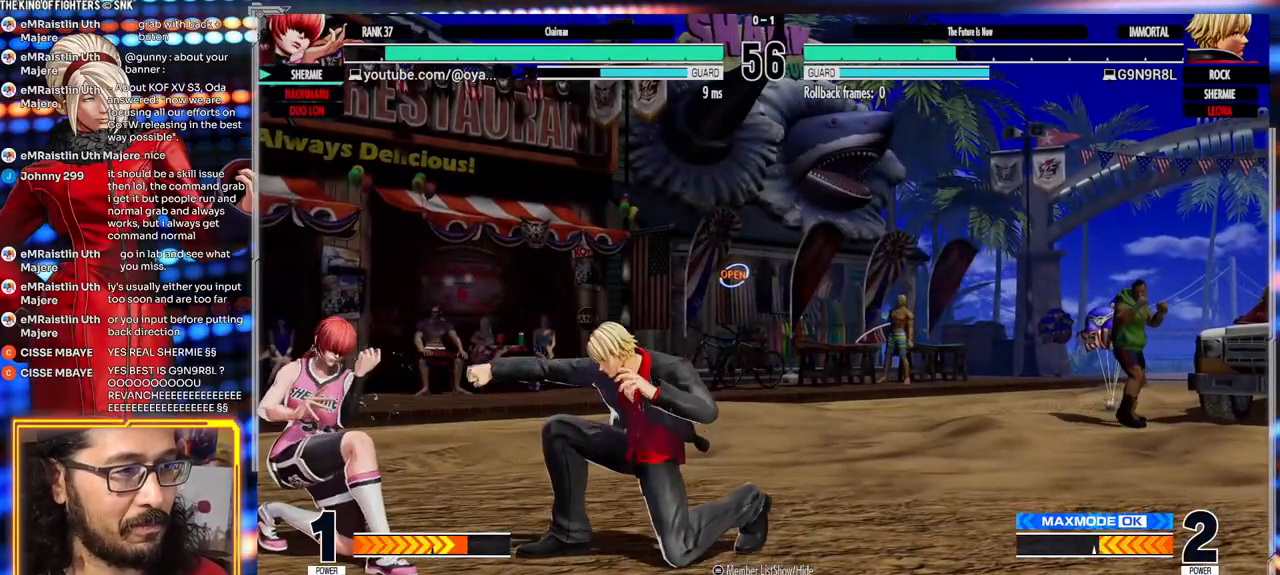
{"buttons": [], "left_stick": "down-left", "events": []}
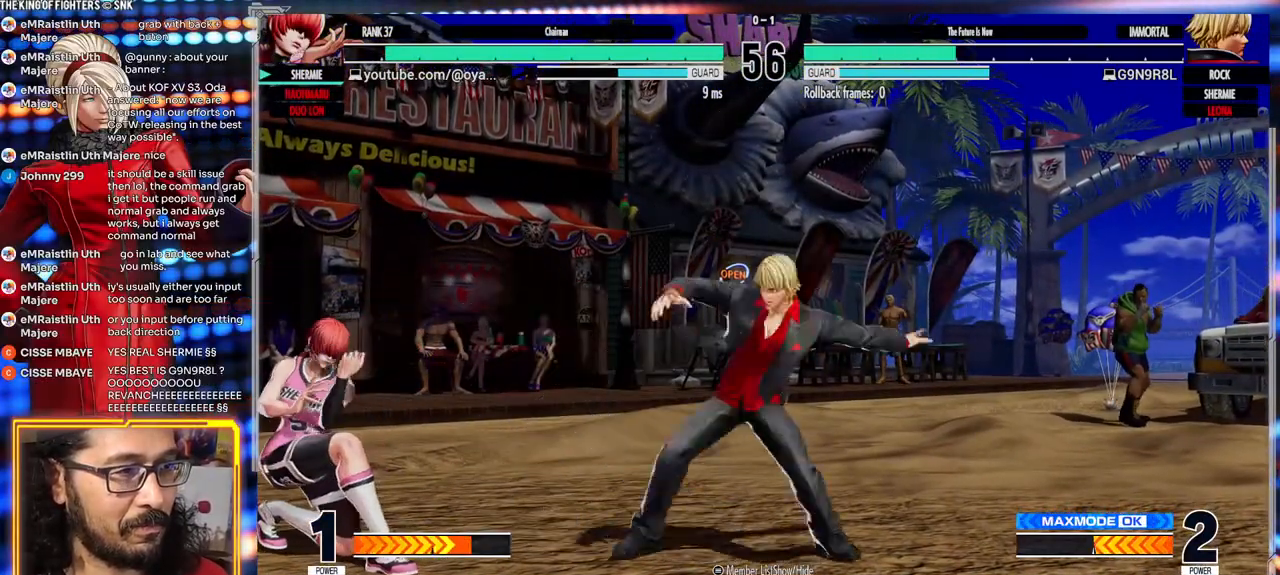
{"buttons": [], "left_stick": "center"}
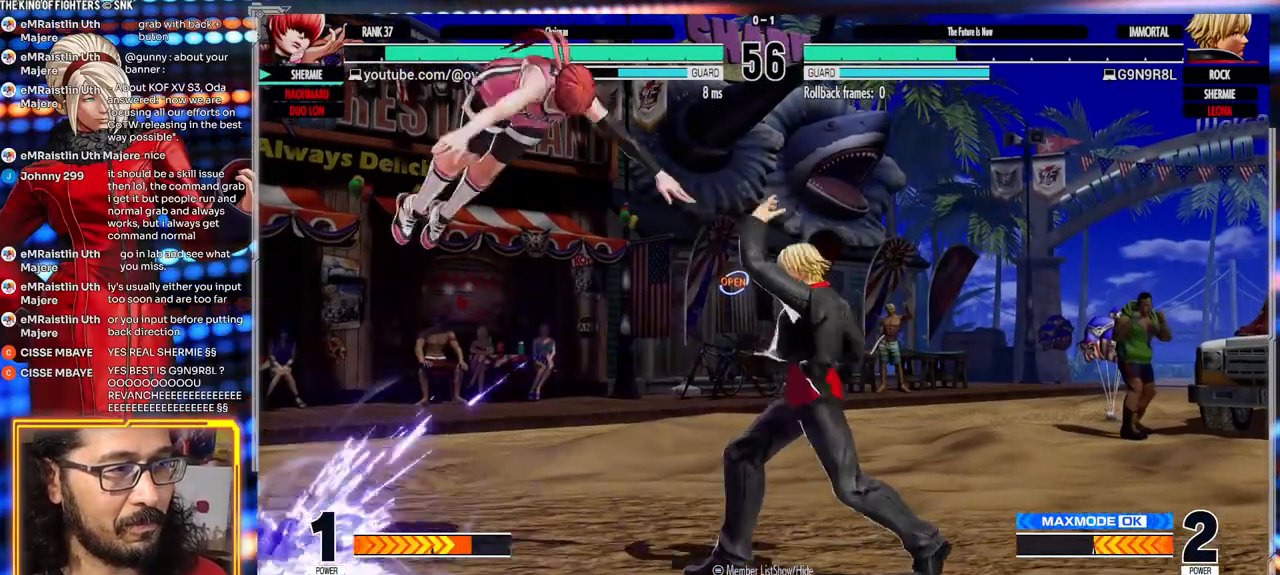
{"buttons": [], "left_stick": "center", "events": [[33, "B", "down"], [350, "B", "up"], [417, "left_stick", "right"], [467, "left_stick", "center"]]}
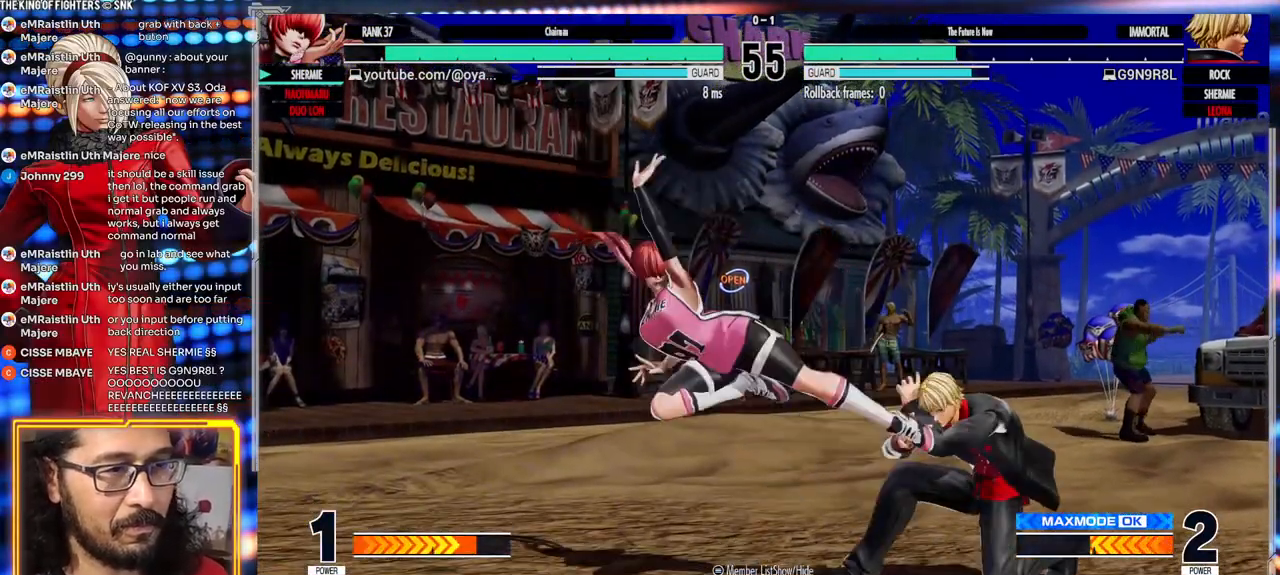
{"buttons": ["Y"], "left_stick": "center", "events": [[17, "left_stick", "right"], [100, "left_stick", "left"], [150, "left_stick", "down"], [217, "left_stick", "right"], [283, "Y", "down"], [317, "left_stick", "center"]]}
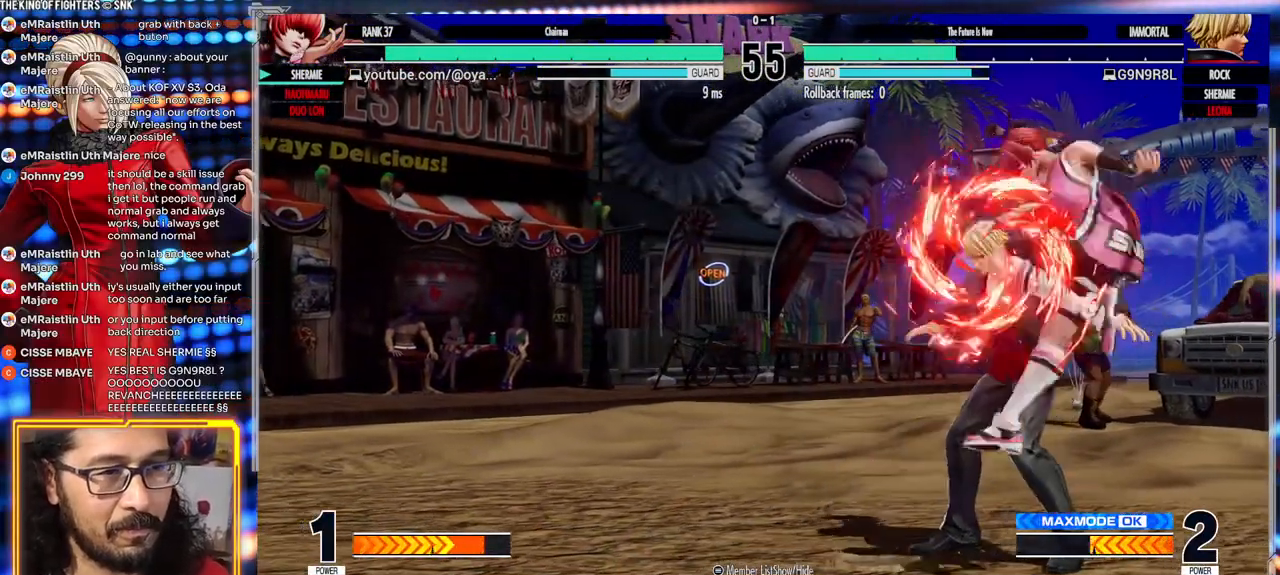
{"buttons": ["A", "X", "Y"], "left_stick": "center", "events": [[83, "Y", "up"], [267, "Y", "down"], [283, "X", "down"], [350, "A", "down"]]}
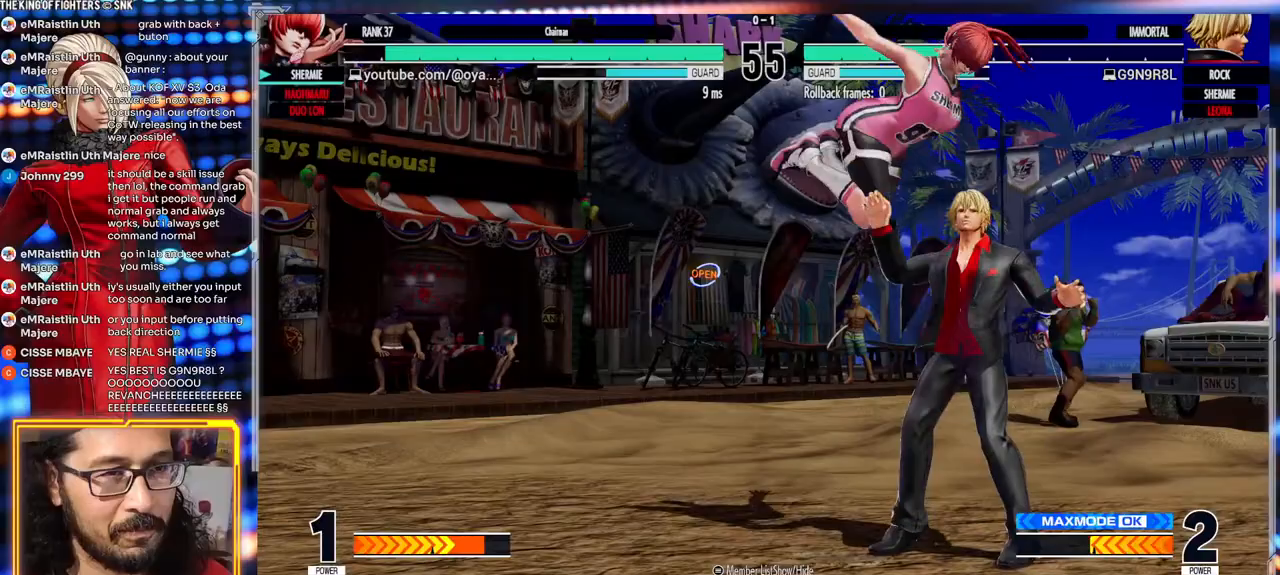
{"buttons": ["A", "X", "Y"], "left_stick": "center", "events": []}
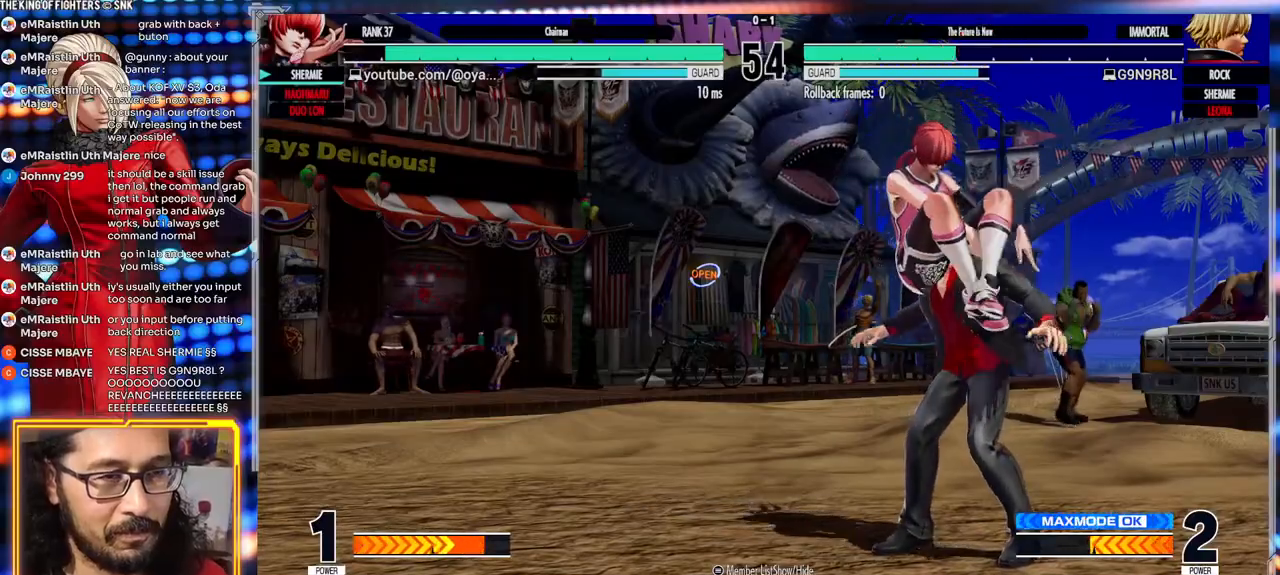
{"buttons": [], "left_stick": "center", "events": [[167, "X", "up"], [167, "Y", "up"], [200, "A", "up"]]}
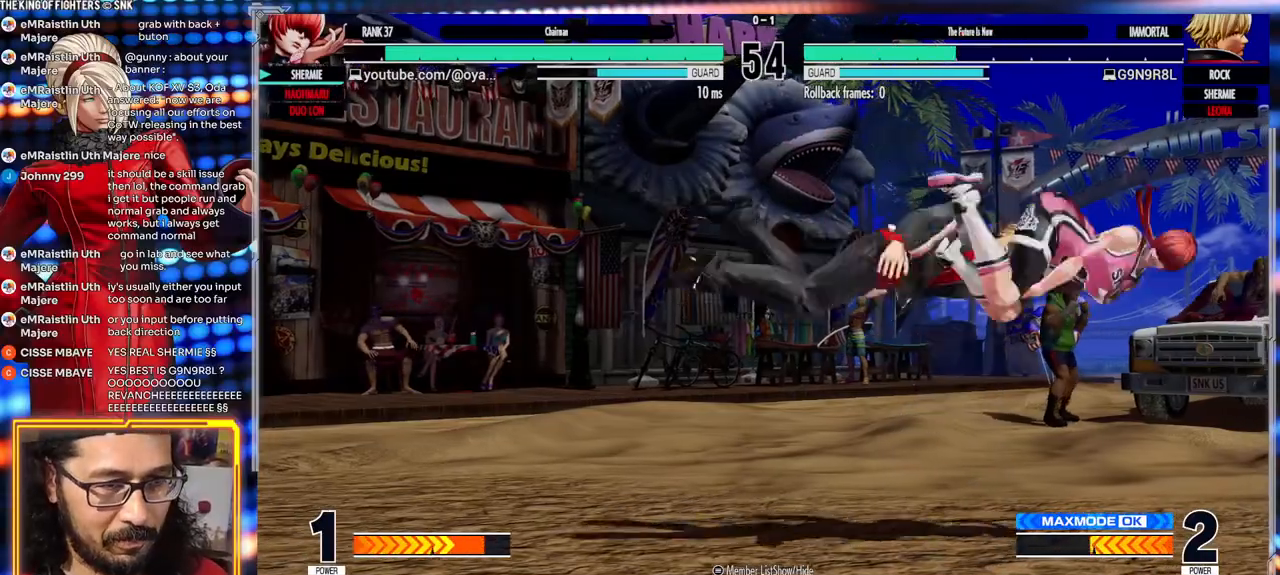
{"buttons": [], "left_stick": "center", "events": []}
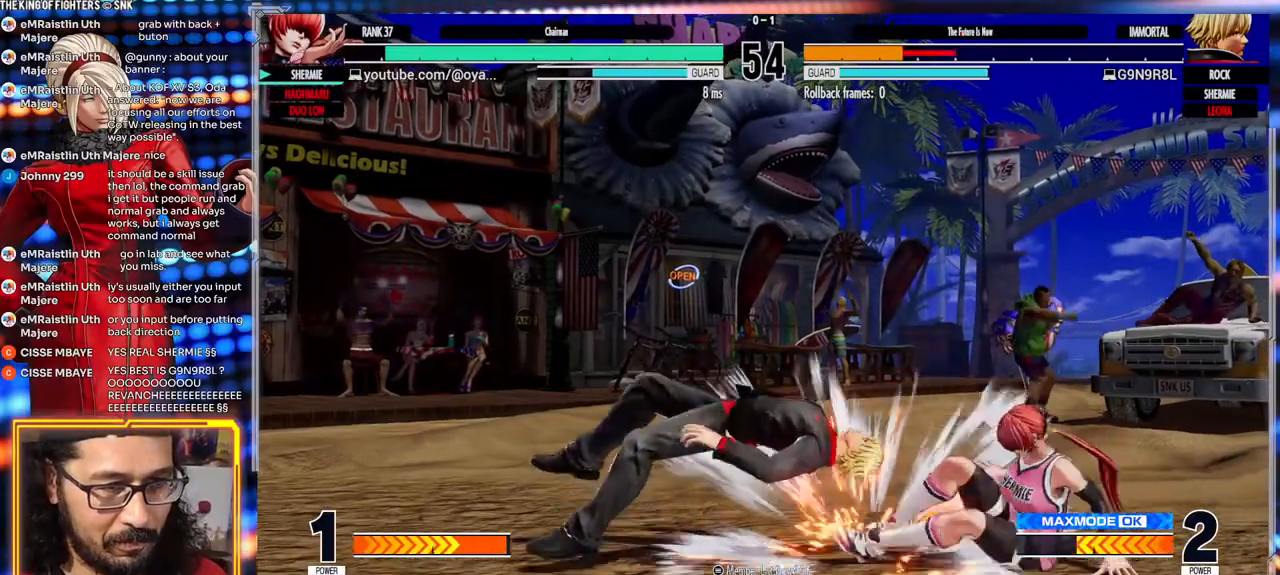
{"buttons": [], "left_stick": "left", "events": [[500, "left_stick", "left"]]}
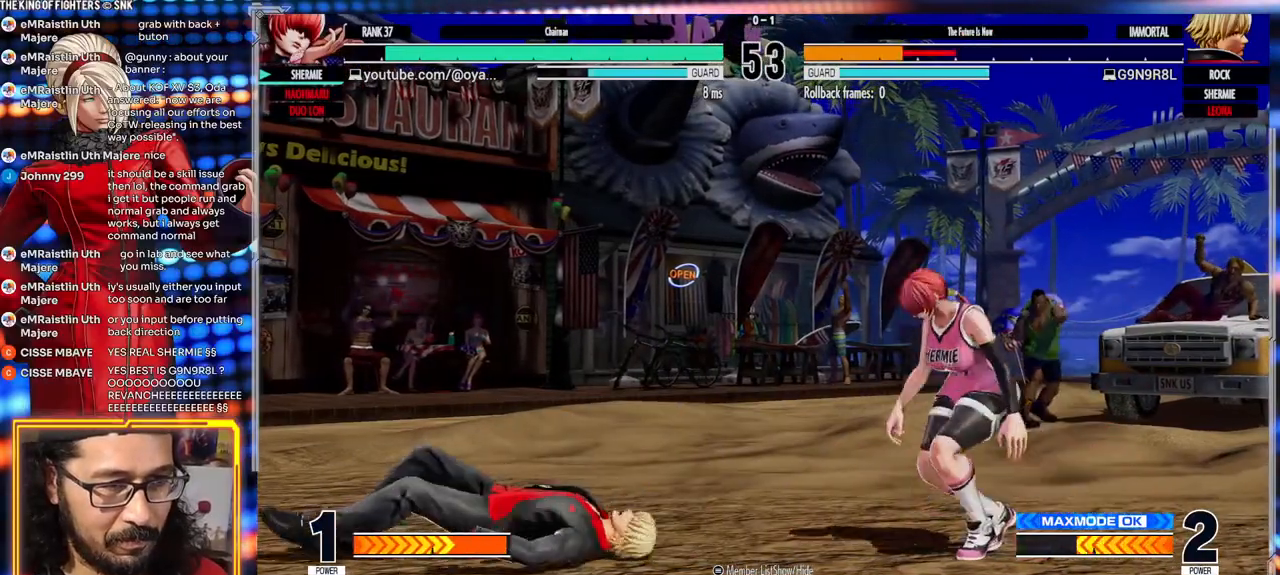
{"buttons": [], "left_stick": "center"}
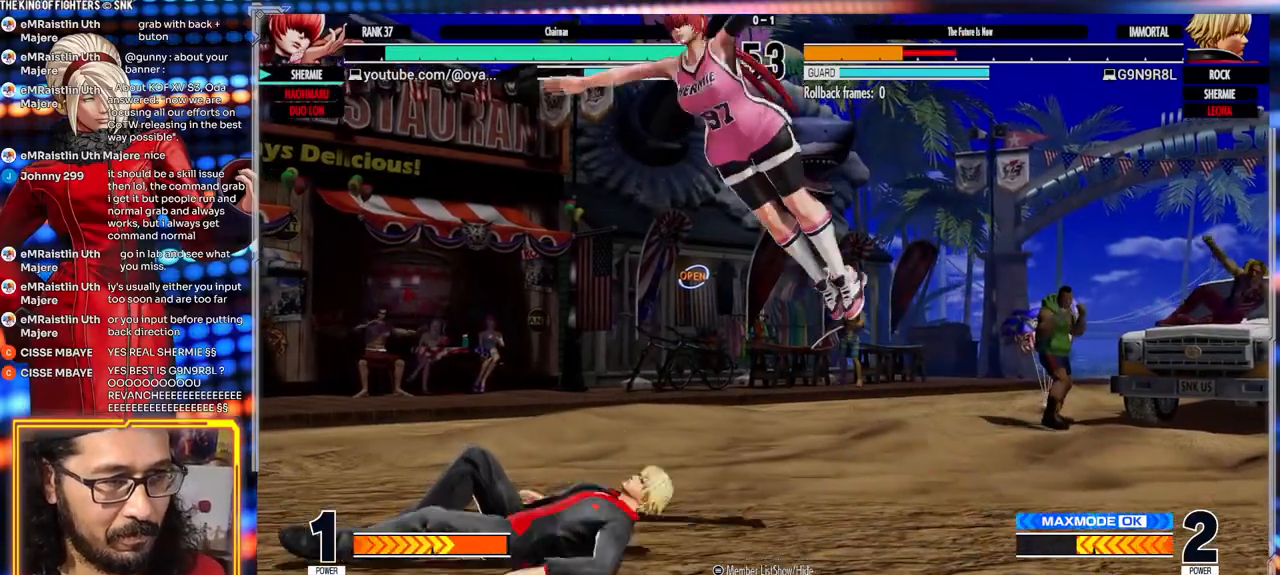
{"buttons": [], "left_stick": "center", "events": [[200, "Y", "down"], [500, "Y", "up"]]}
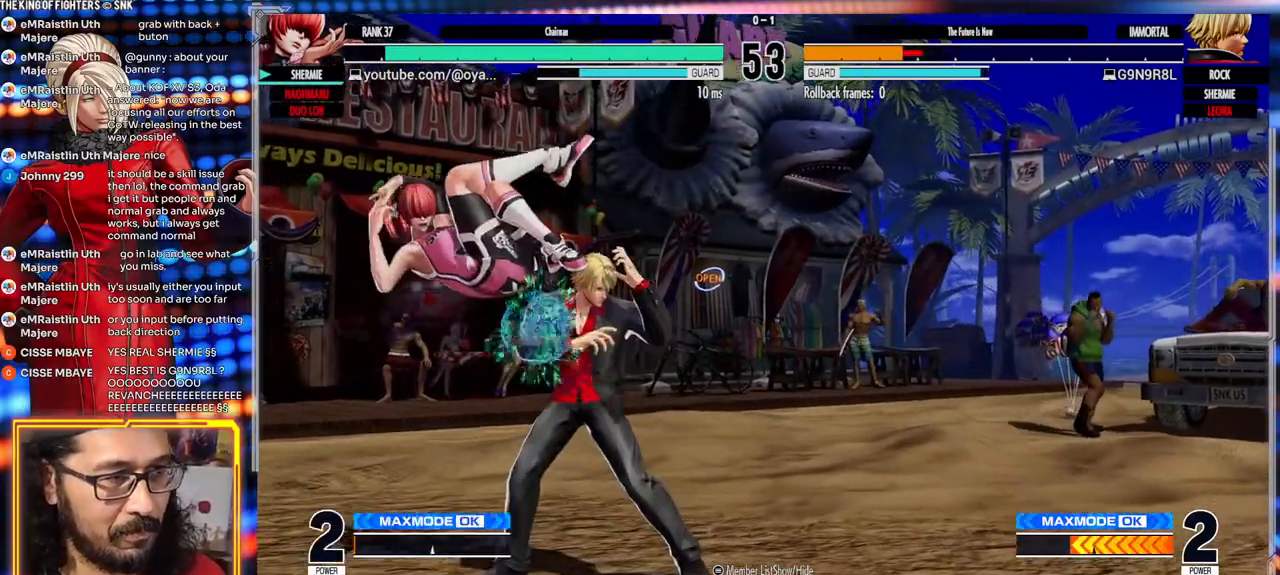
{"buttons": ["Y"], "left_stick": "right", "events": [[50, "left_stick", "right"], [100, "left_stick", "center"], [167, "left_stick", "right"], [250, "left_stick", "left"], [300, "left_stick", "down"], [417, "left_stick", "right"], [467, "B", "down"], [467, "Y", "down"], [483, "B", "up"]]}
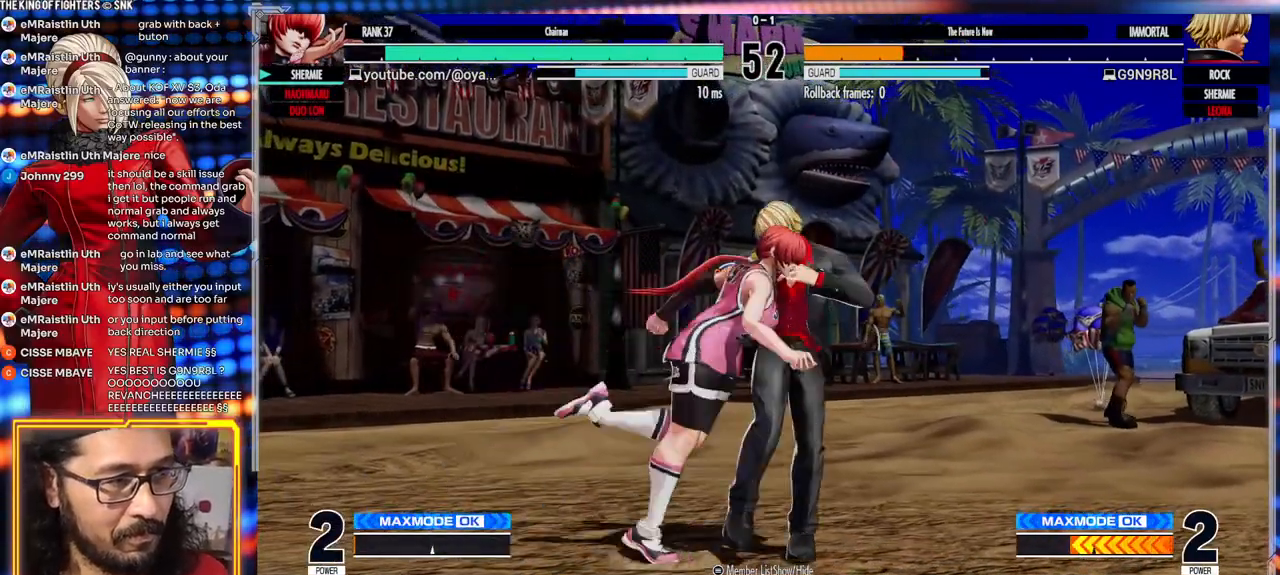
{"buttons": ["A", "X", "Y"], "left_stick": "center", "events": [[17, "left_stick", "center"], [250, "Y", "up"], [417, "Y", "down"], [433, "X", "down"], [467, "A", "down"]]}
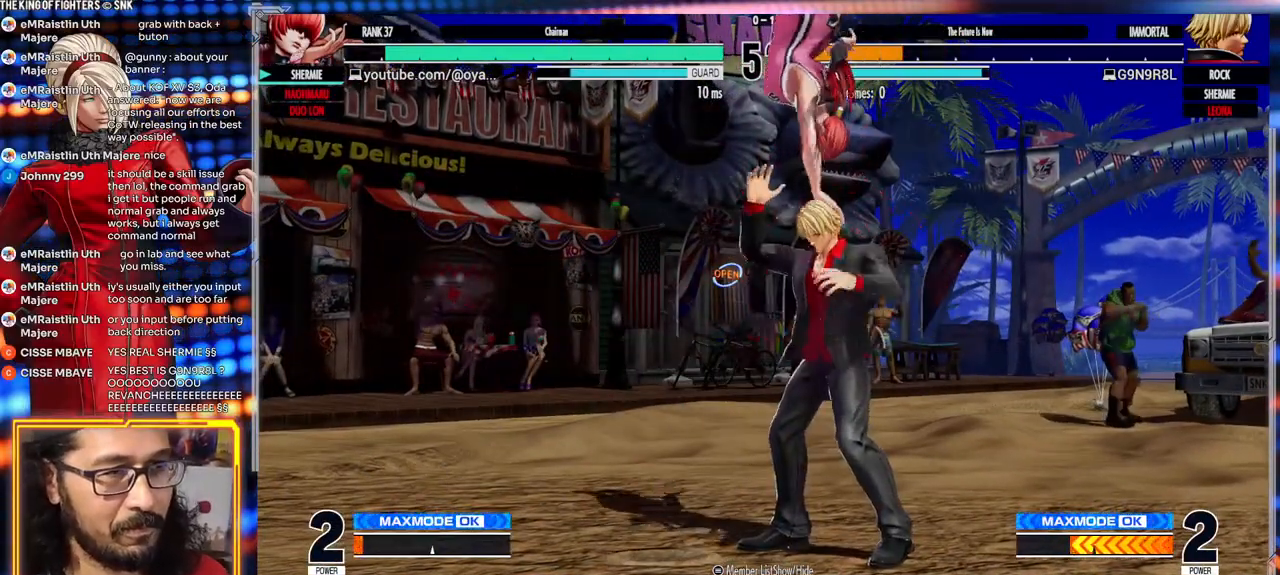
{"buttons": ["A", "X", "Y"], "left_stick": "center", "events": []}
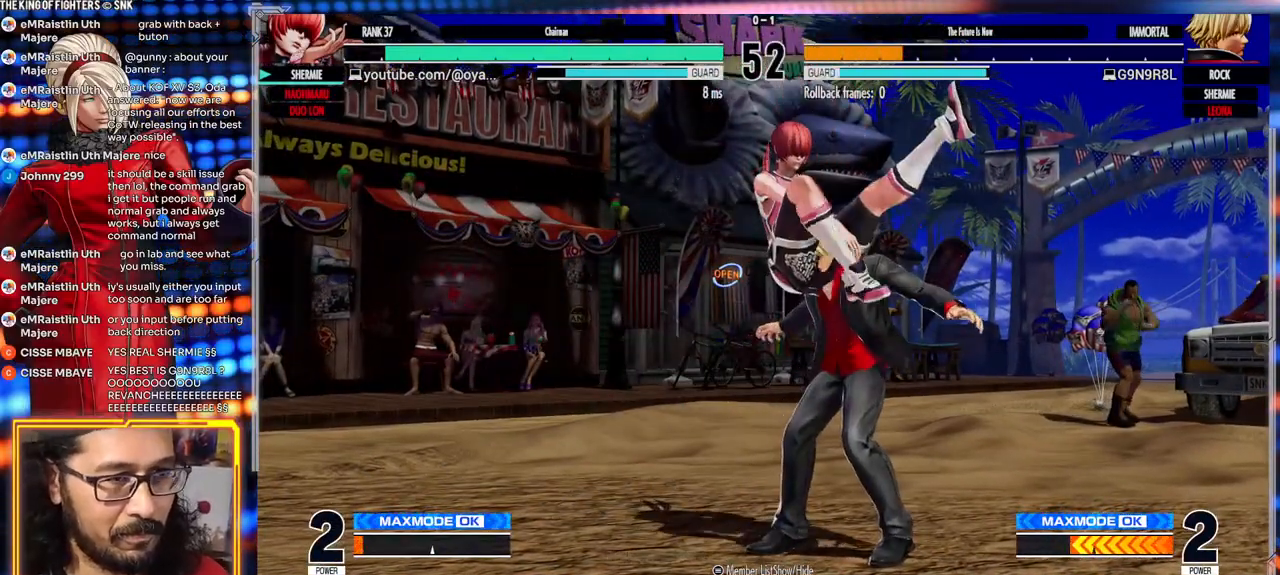
{"buttons": ["A", "X", "Y"], "left_stick": "center", "events": []}
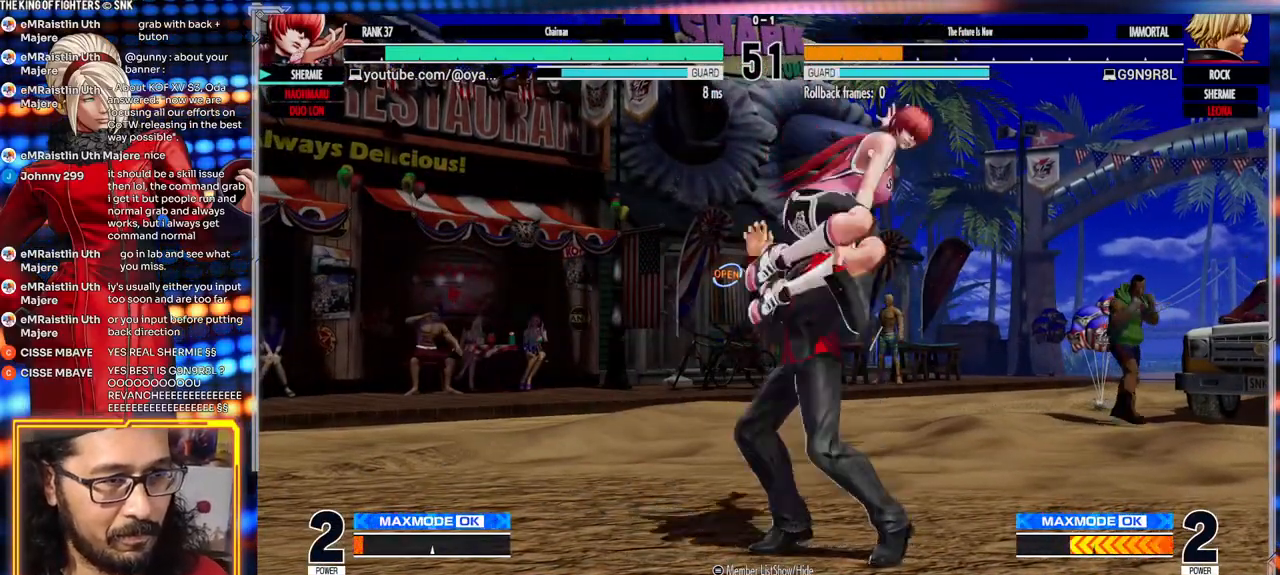
{"buttons": [], "left_stick": "center", "events": [[283, "Y", "up"], [300, "X", "up"], [317, "A", "up"]]}
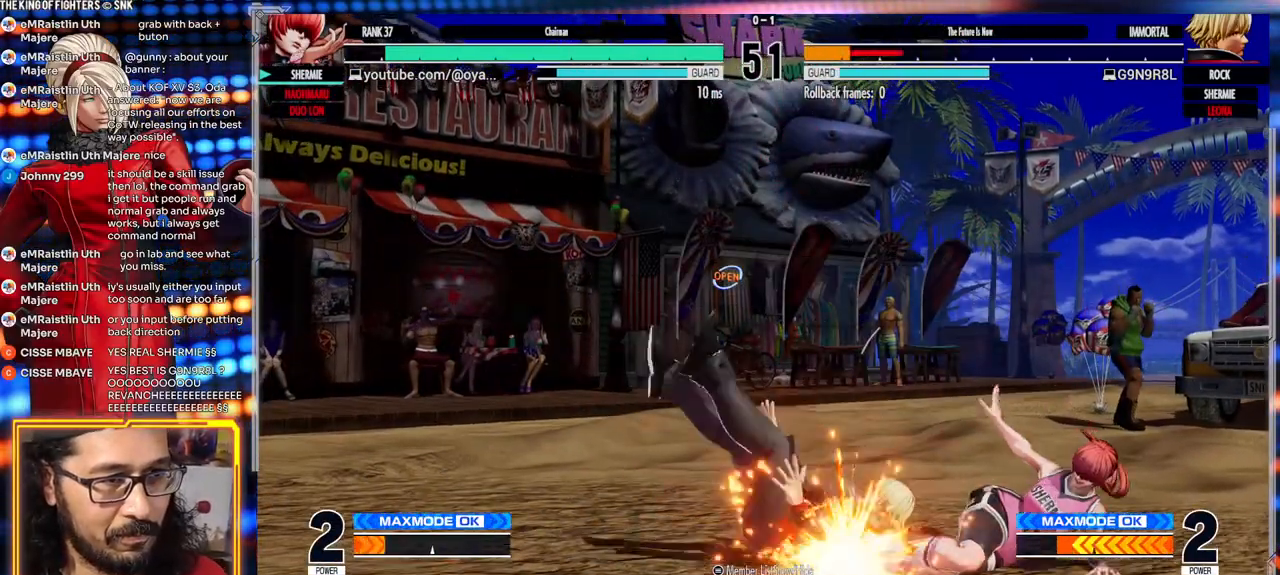
{"buttons": [], "left_stick": "center", "events": []}